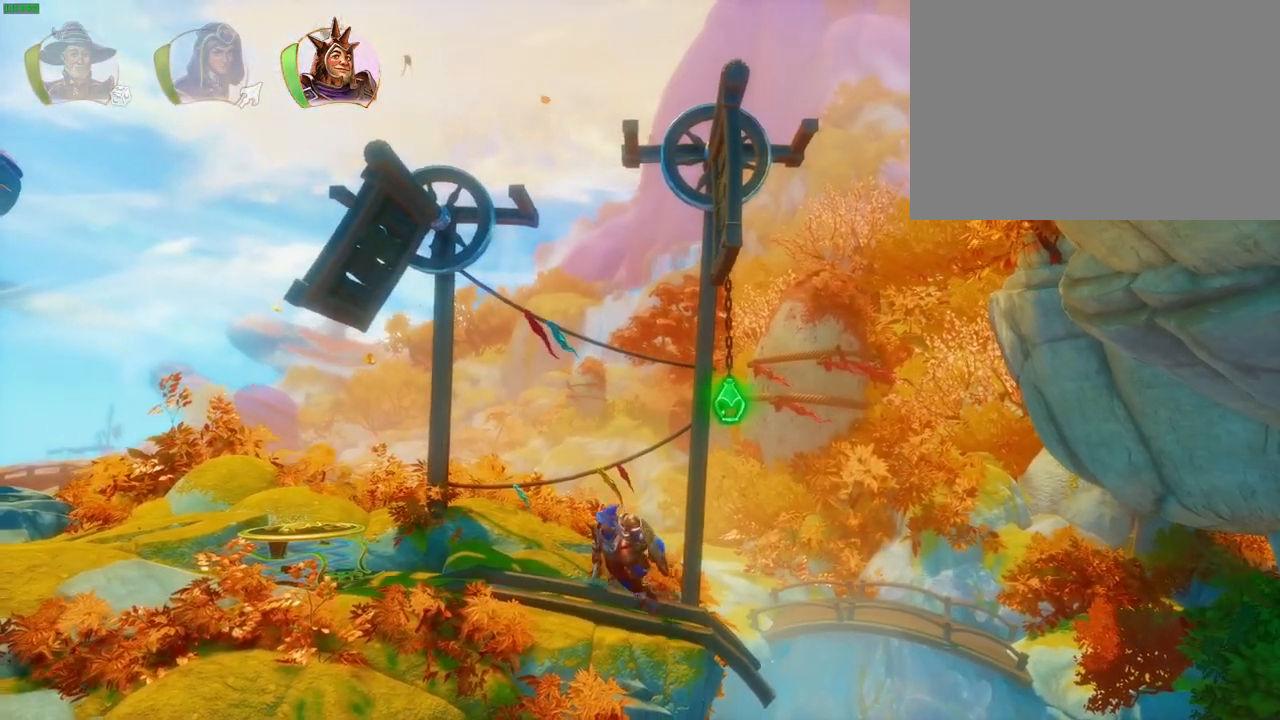
Gameplay with a controller (PlayStation layout); each line is a JSON object with the inputs held at the frame after it. "events" lists button and stick changes between this image and that frame as [ms after this image, input, new state], when the widget could be followed in between. Not read: DPAD_RIGHT HOME.
{"buttons": ["CROSS"], "left_stick": "center", "right_stick": "center", "events": [[67, "L1", "down"], [67, "left_stick", "up-left"], [167, "L1", "up"], [267, "left_stick", "up-right"], [317, "left_stick", "right"], [333, "L1", "down"], [433, "CROSS", "down"], [433, "L1", "up"], [450, "left_stick", "center"]]}
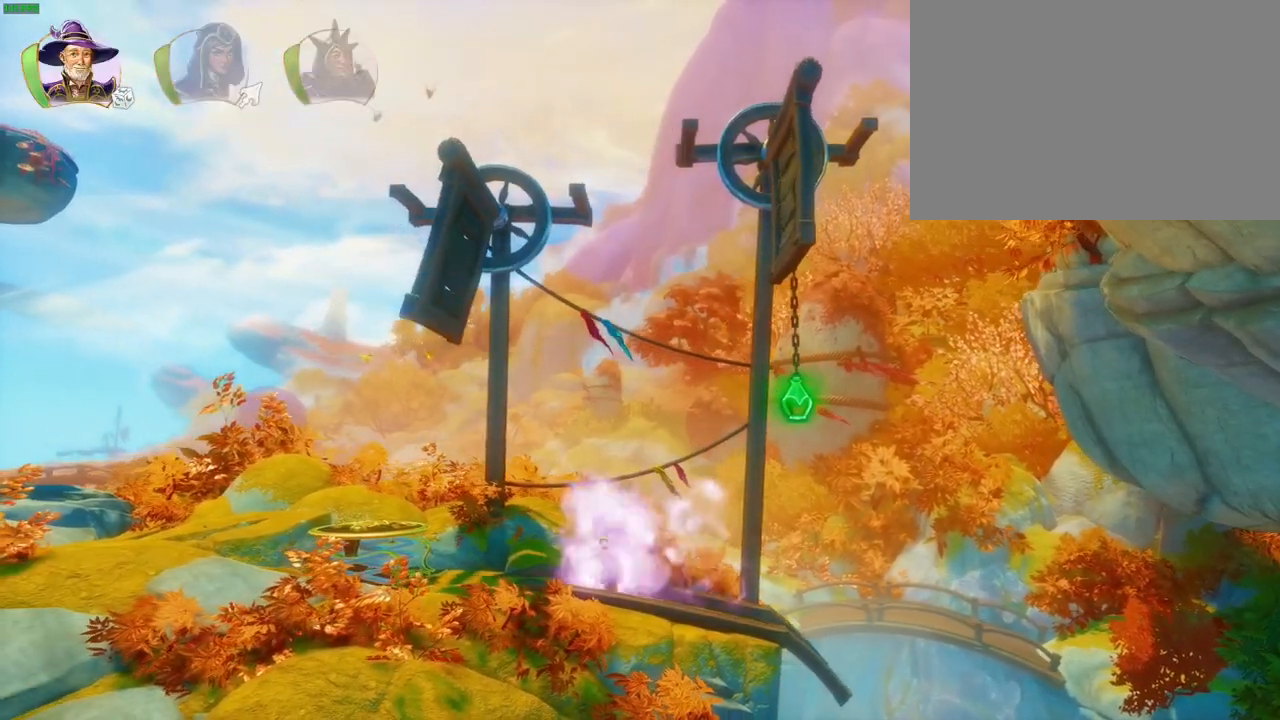
{"buttons": ["CROSS"], "left_stick": "center", "right_stick": "center", "events": [[17, "left_stick", "left"], [67, "left_stick", "center"], [100, "CROSS", "up"], [150, "TRIANGLE", "down"], [267, "TRIANGLE", "up"], [333, "CROSS", "down"], [433, "CROSS", "up"], [483, "CROSS", "down"]]}
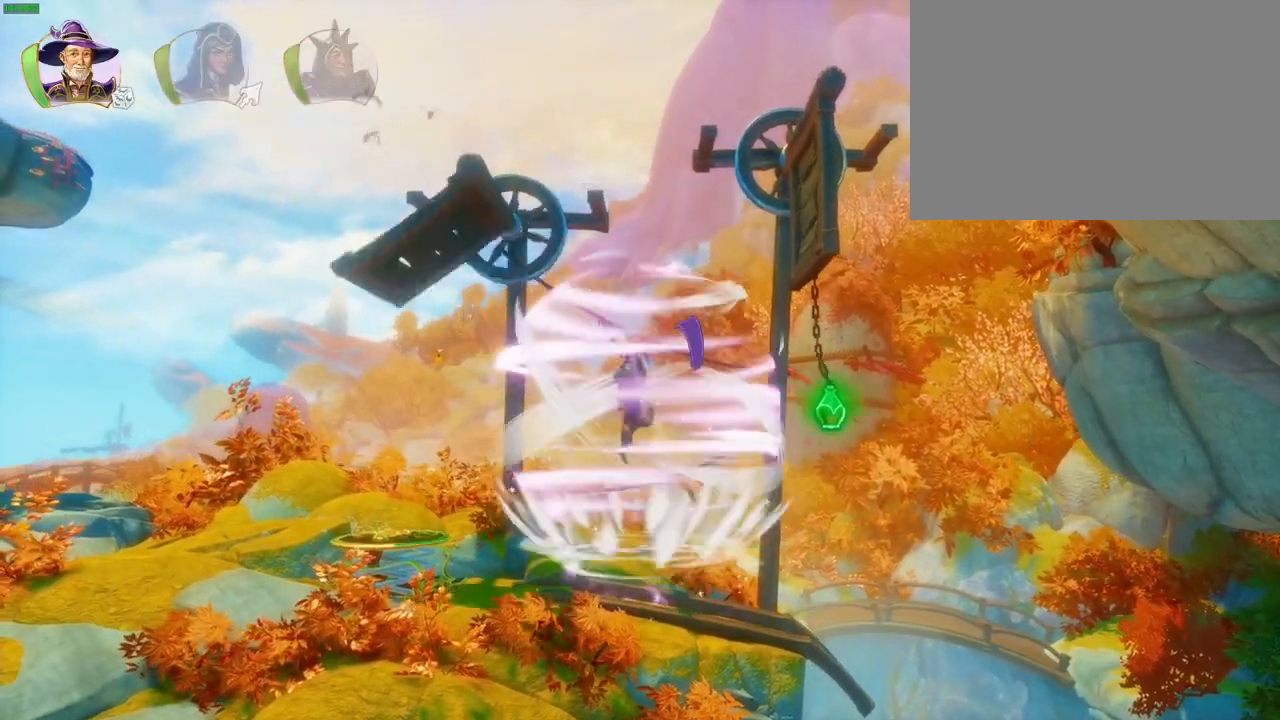
{"buttons": ["CROSS"], "left_stick": "right", "right_stick": "center", "events": [[83, "CROSS", "up"], [133, "CROSS", "down"], [233, "CROSS", "up"], [283, "CROSS", "down"], [300, "left_stick", "right"], [350, "CROSS", "up"], [417, "CROSS", "down"]]}
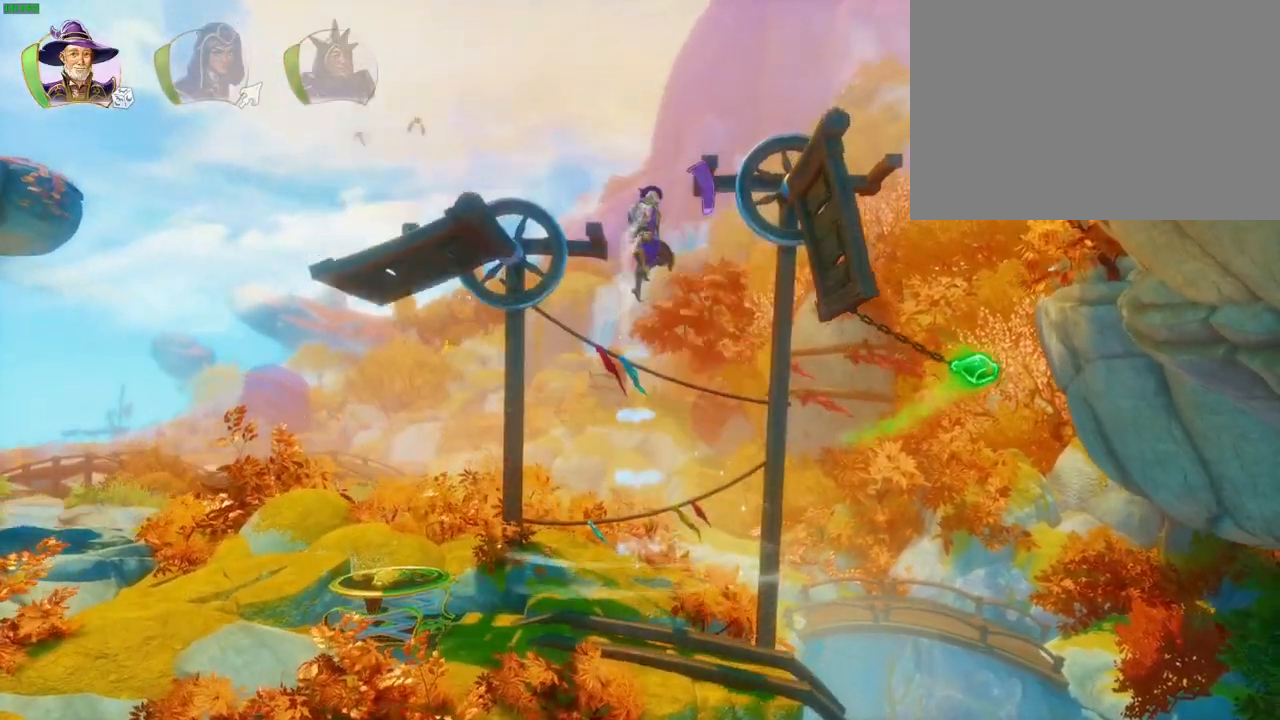
{"buttons": [], "left_stick": "right", "right_stick": "center", "events": [[317, "CROSS", "up"]]}
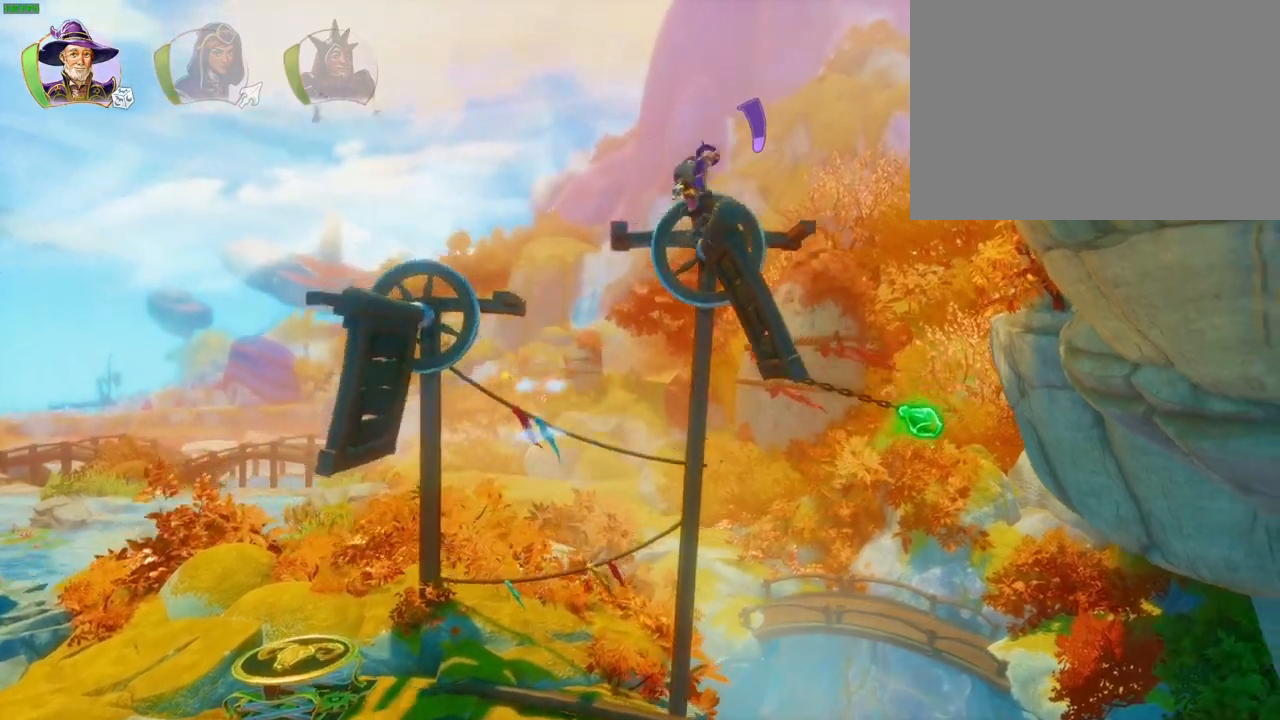
{"buttons": [], "left_stick": "left", "right_stick": "center", "events": [[17, "CROSS", "down"], [67, "left_stick", "center"], [217, "CROSS", "up"], [233, "left_stick", "left"]]}
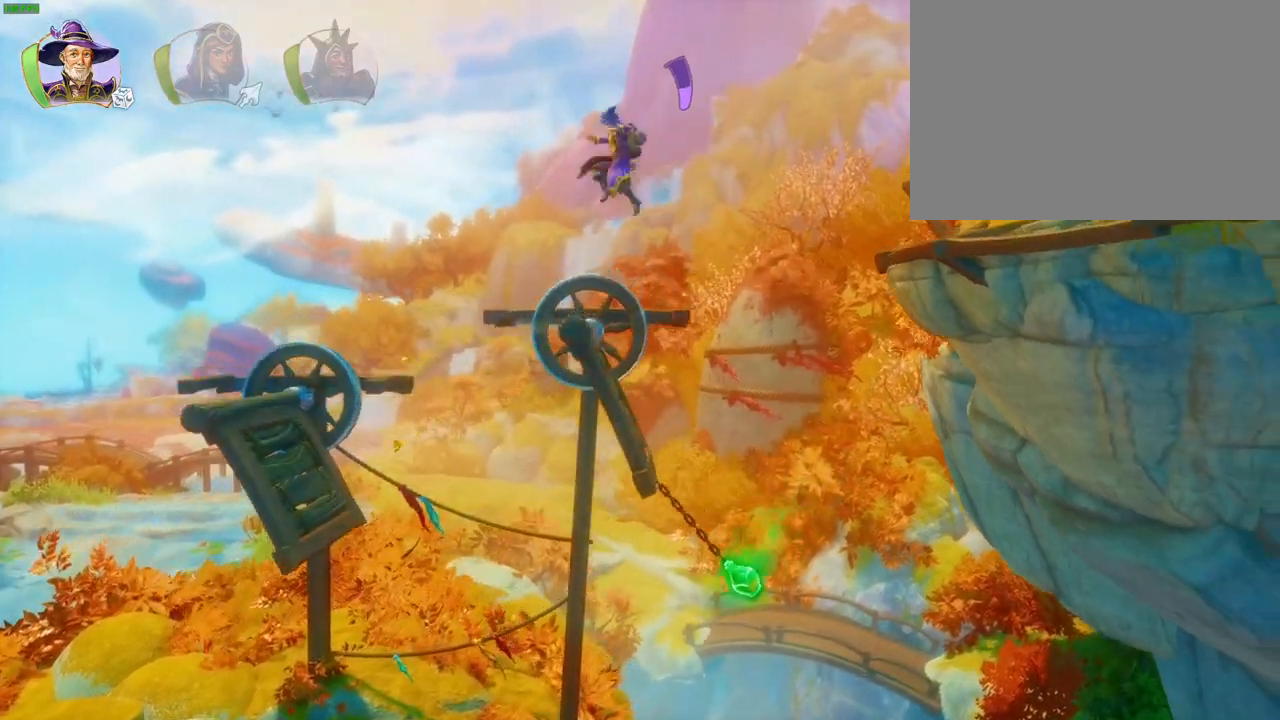
{"buttons": [], "left_stick": "left", "right_stick": "center", "events": [[83, "left_stick", "center"], [183, "left_stick", "right"], [233, "CROSS", "down"], [400, "left_stick", "center"], [433, "CROSS", "up"], [467, "left_stick", "left"]]}
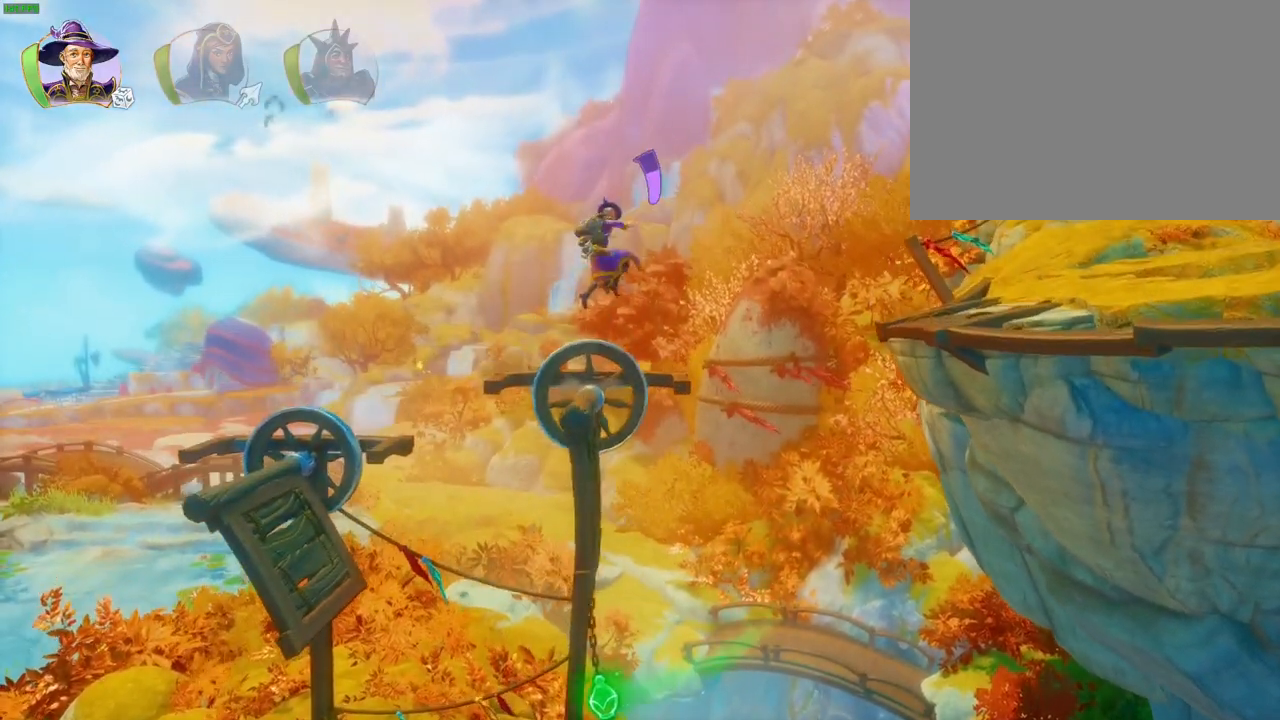
{"buttons": [], "left_stick": "center", "right_stick": "center", "events": [[167, "left_stick", "center"]]}
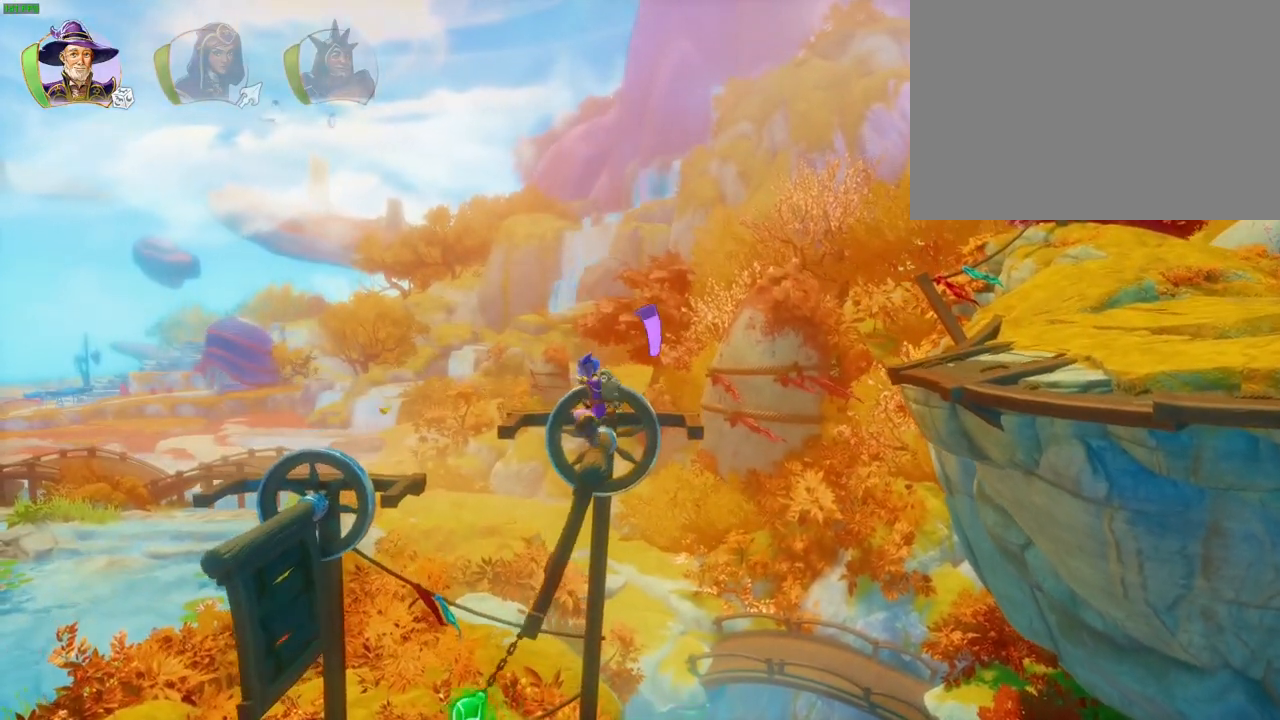
{"buttons": ["CROSS"], "left_stick": "right", "right_stick": "center", "events": [[100, "left_stick", "right"], [133, "CROSS", "down"]]}
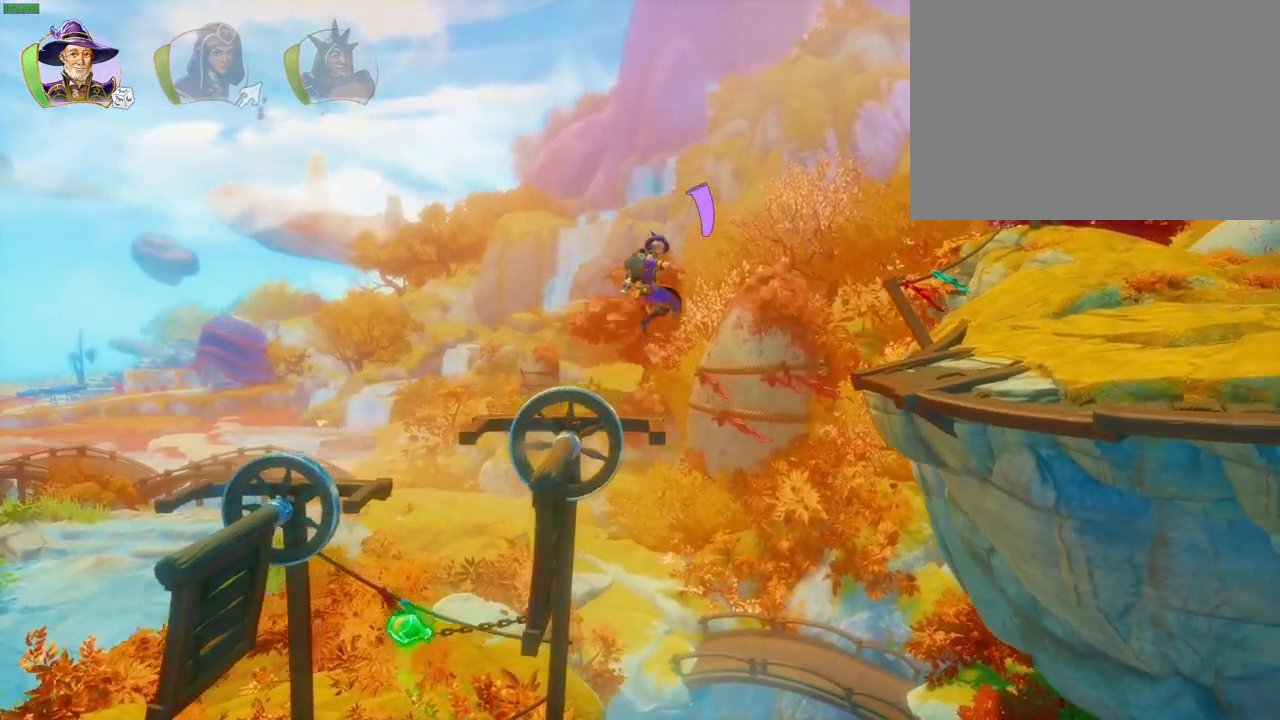
{"buttons": ["CROSS"], "left_stick": "right", "right_stick": "center", "events": [[100, "CROSS", "up"], [283, "TRIANGLE", "down"], [367, "TRIANGLE", "up"], [467, "CROSS", "down"]]}